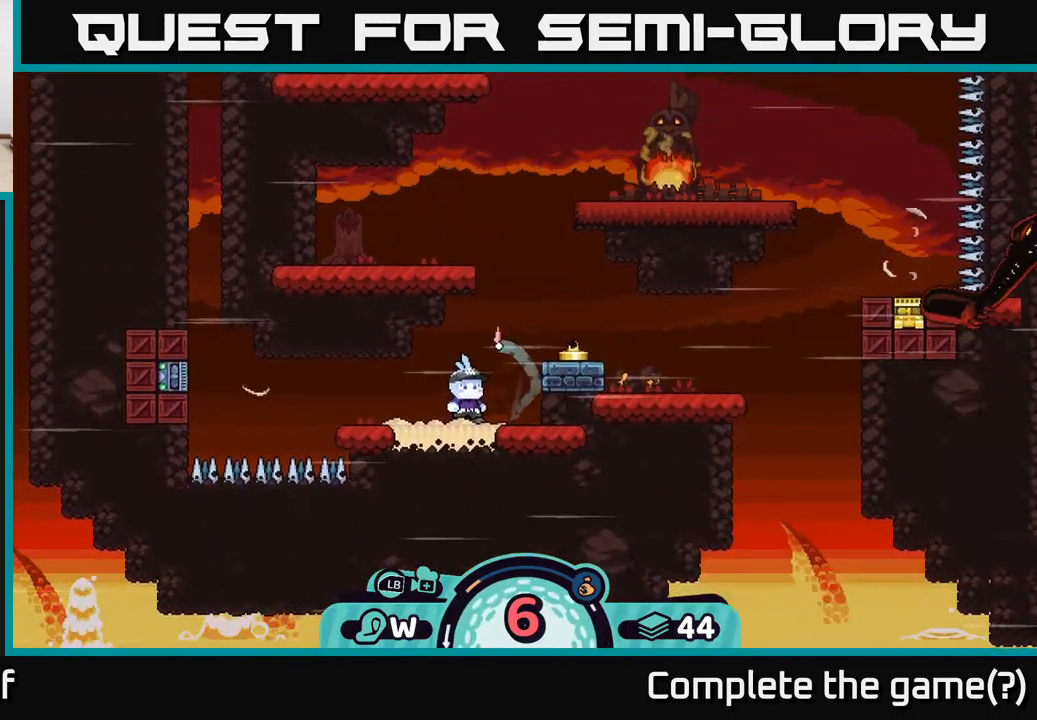
Gameplay with a controller (Xbox layout); each line is a JSON object with the inputs held at the frame after it. "events" lists button and stick changes between this image and that frame as [ms after this image, input, new state], when the widget could be followed in between. Not read: L3 R3.
{"buttons": ["A"], "left_stick": "right", "right_stick": "center", "events": [[16, "left_stick", "left"], [66, "A", "up"], [133, "A", "down"], [283, "A", "up"], [316, "left_stick", "right"], [350, "A", "down"], [450, "A", "up"], [500, "A", "down"]]}
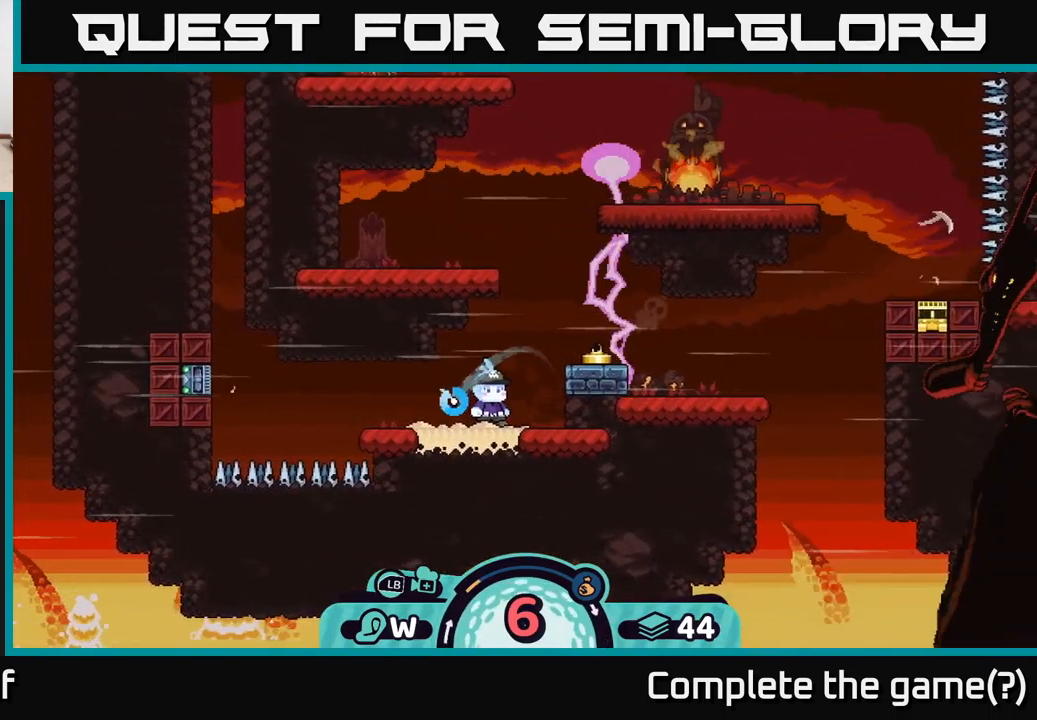
{"buttons": ["A"], "left_stick": "right", "right_stick": "center", "events": [[116, "A", "up"], [200, "A", "down"], [316, "A", "up"], [383, "A", "down"]]}
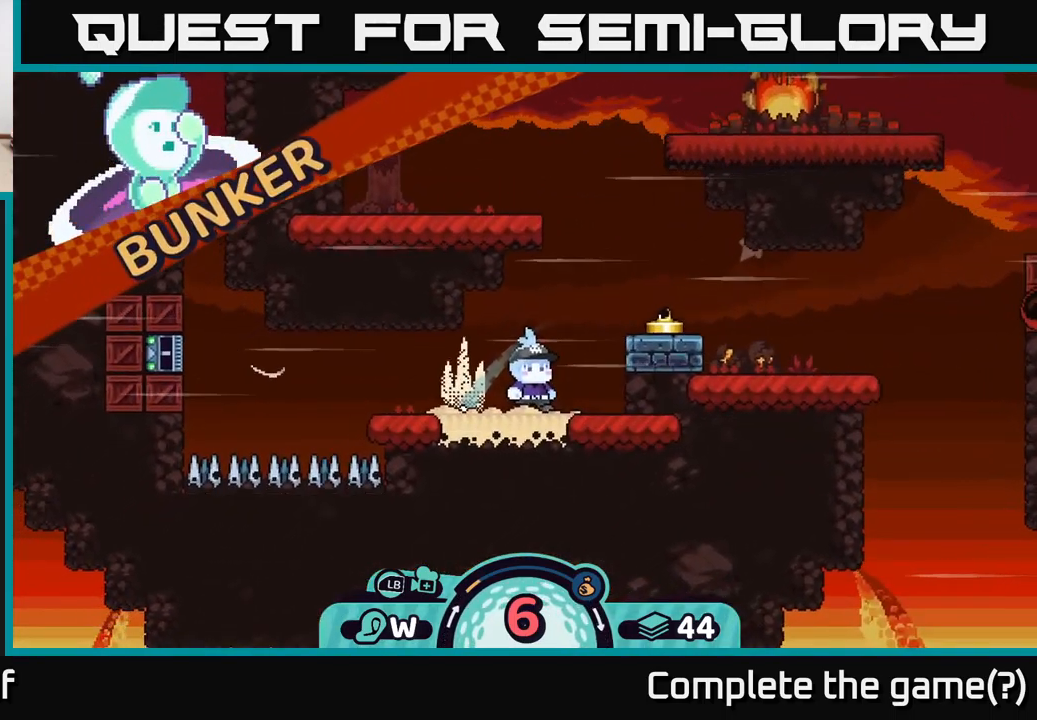
{"buttons": [], "left_stick": "center", "right_stick": "center", "events": [[16, "A", "up"], [166, "left_stick", "center"]]}
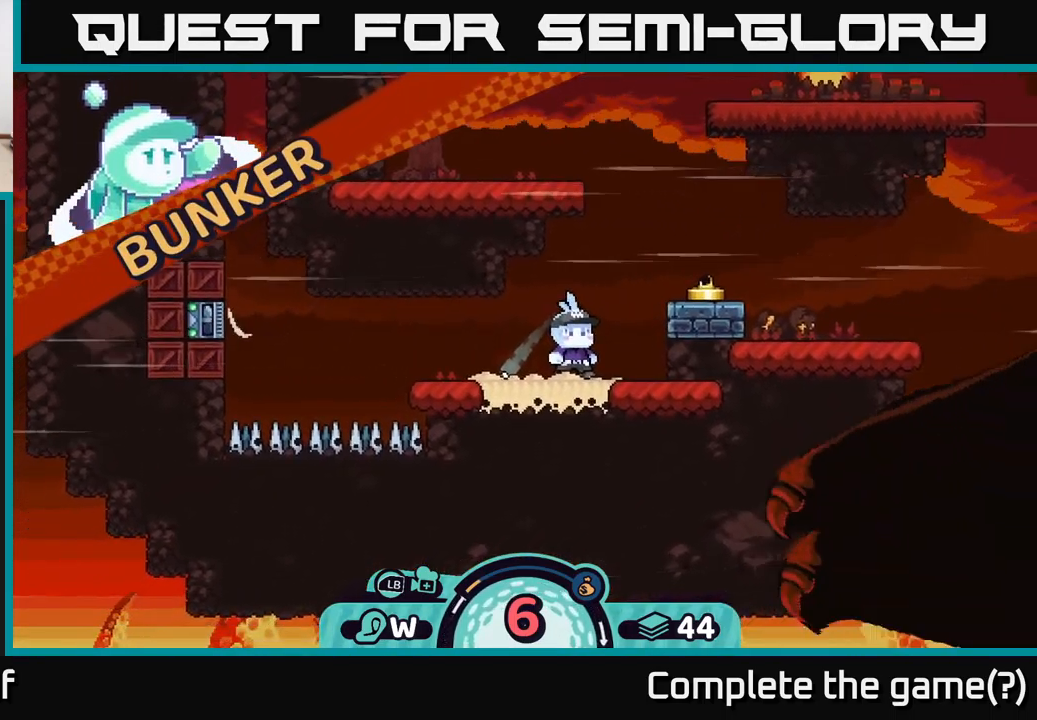
{"buttons": [], "left_stick": "center", "right_stick": "center", "events": []}
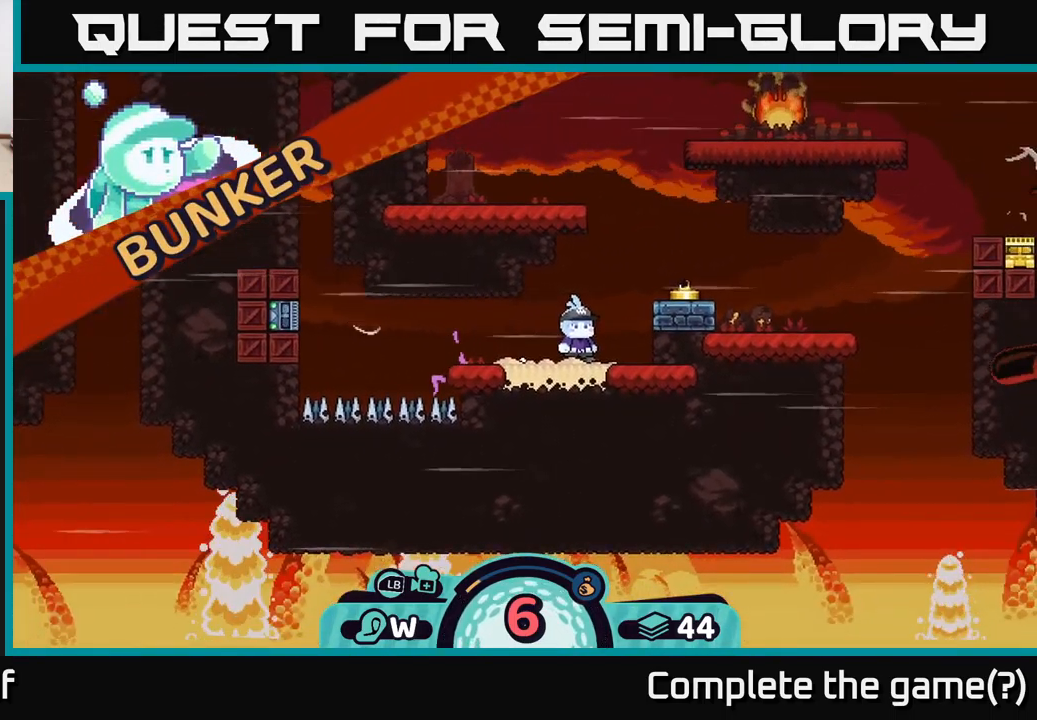
{"buttons": [], "left_stick": "center", "right_stick": "center", "events": []}
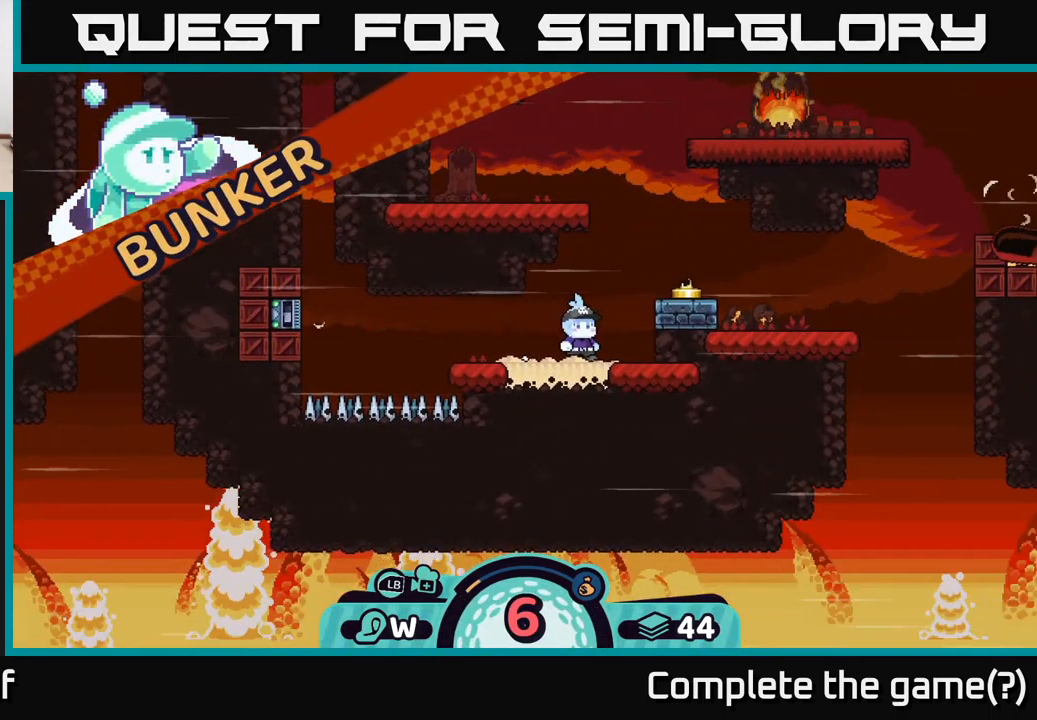
{"buttons": [], "left_stick": "center", "right_stick": "up-right", "events": [[200, "right_stick", "up-right"]]}
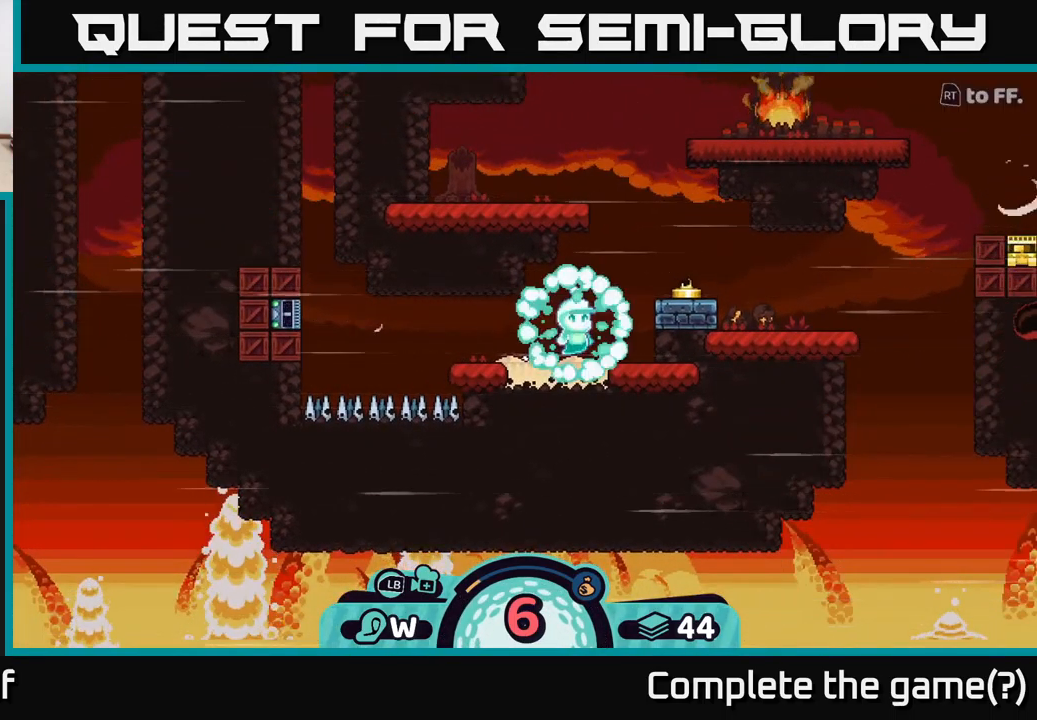
{"buttons": [], "left_stick": "center", "right_stick": "up-right", "events": []}
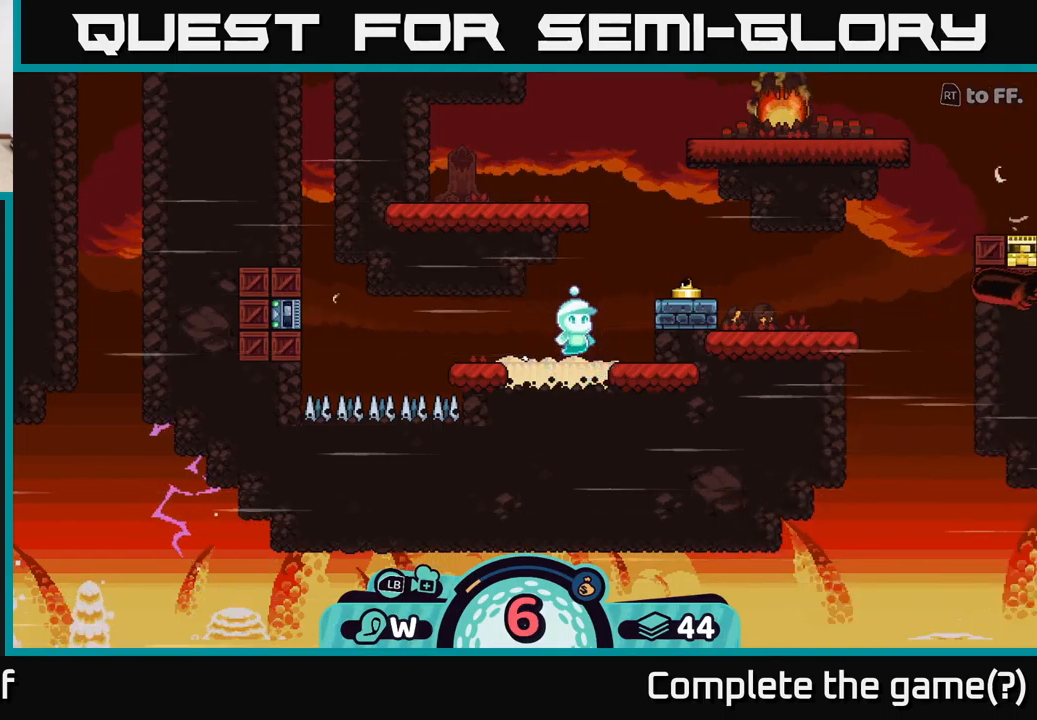
{"buttons": [], "left_stick": "right", "right_stick": "up-right", "events": [[83, "left_stick", "right"], [83, "right_stick", "center"], [500, "right_stick", "up-right"]]}
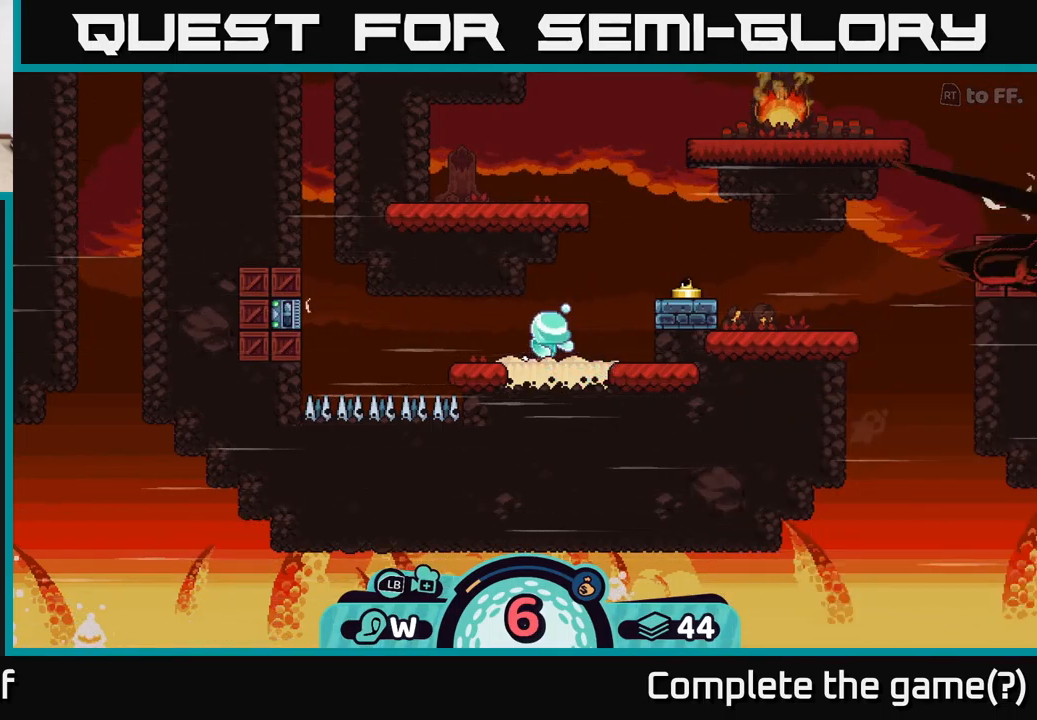
{"buttons": [], "left_stick": "right", "right_stick": "up-right", "events": [[250, "left_stick", "center"], [467, "left_stick", "right"]]}
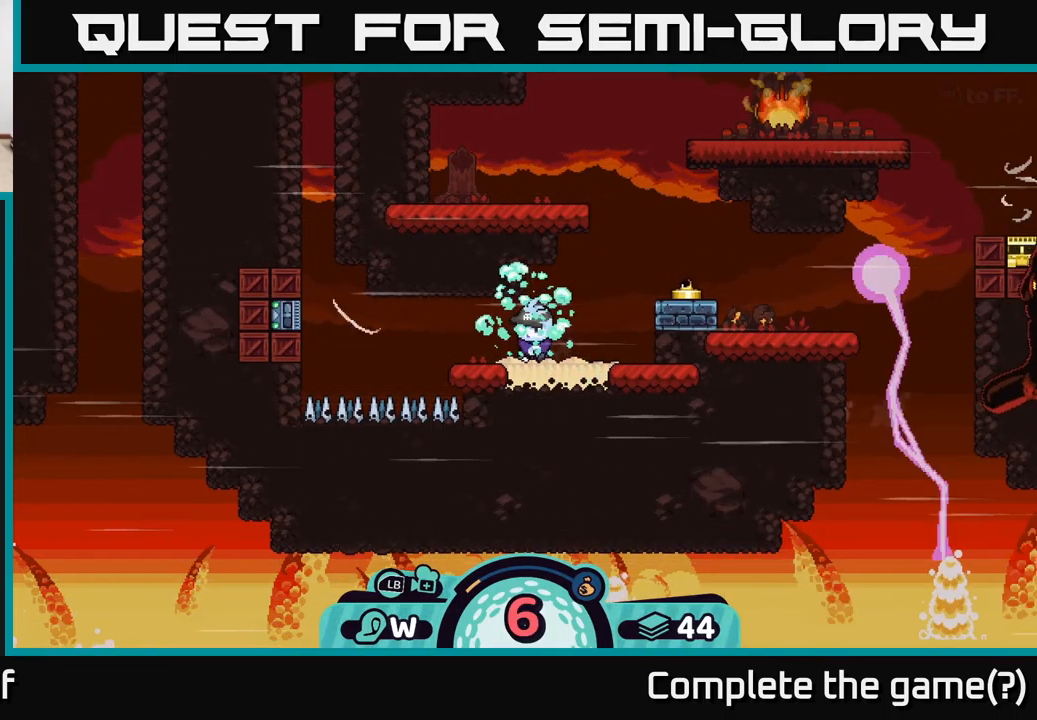
{"buttons": [], "left_stick": "right", "right_stick": "center", "events": [[417, "right_stick", "center"]]}
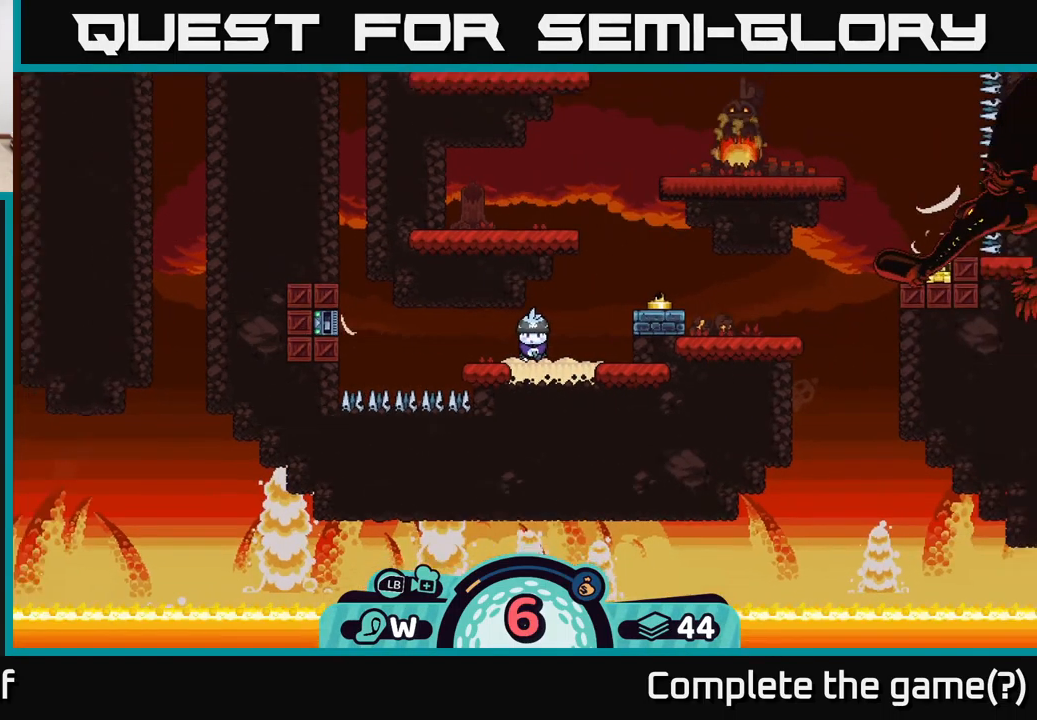
{"buttons": [], "left_stick": "right", "right_stick": "center", "events": [[133, "left_stick", "center"], [167, "right_stick", "up-right"], [283, "left_stick", "right"], [417, "right_stick", "center"]]}
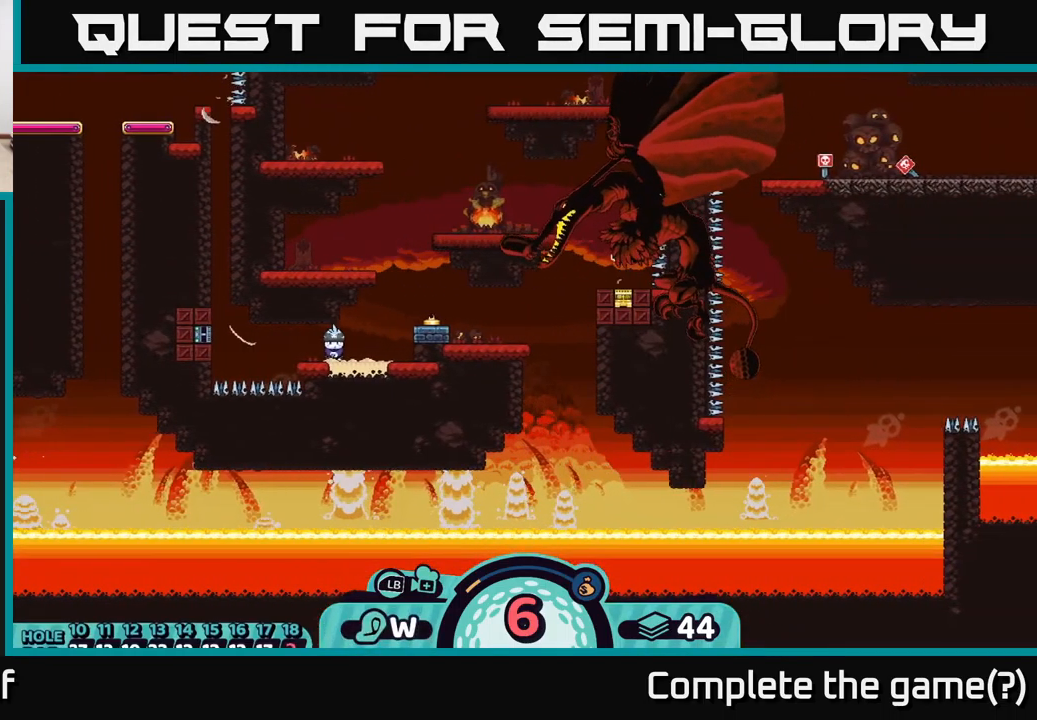
{"buttons": [], "left_stick": "center", "right_stick": "center", "events": [[83, "left_stick", "center"]]}
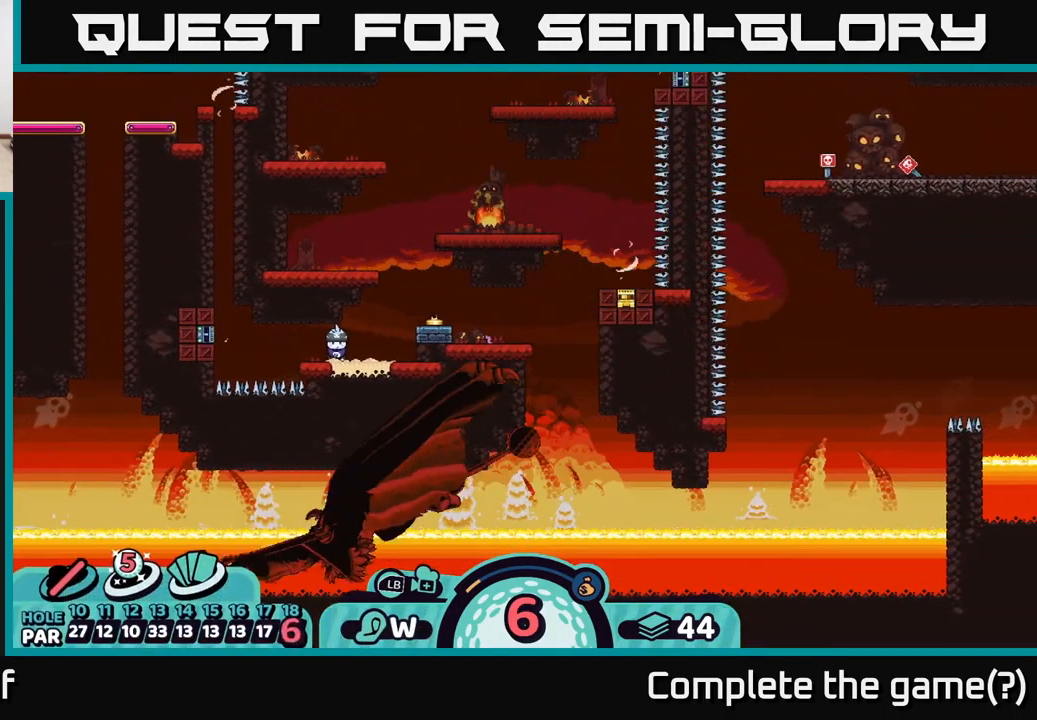
{"buttons": [], "left_stick": "center", "right_stick": "center", "events": []}
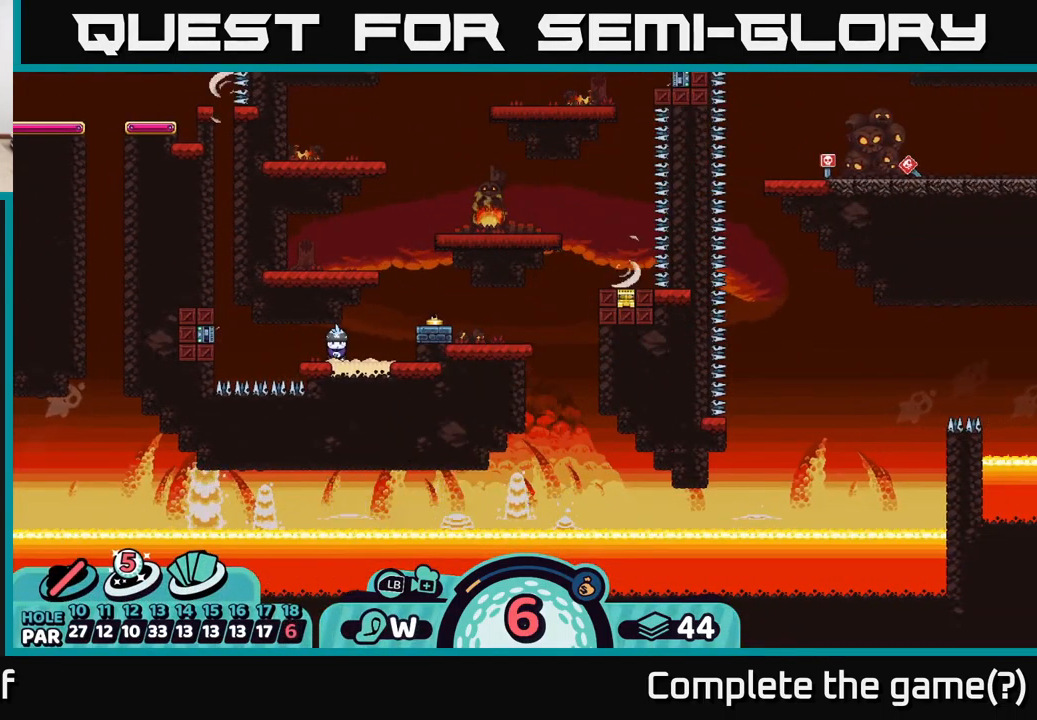
{"buttons": [], "left_stick": "right", "right_stick": "center", "events": [[400, "left_stick", "right"]]}
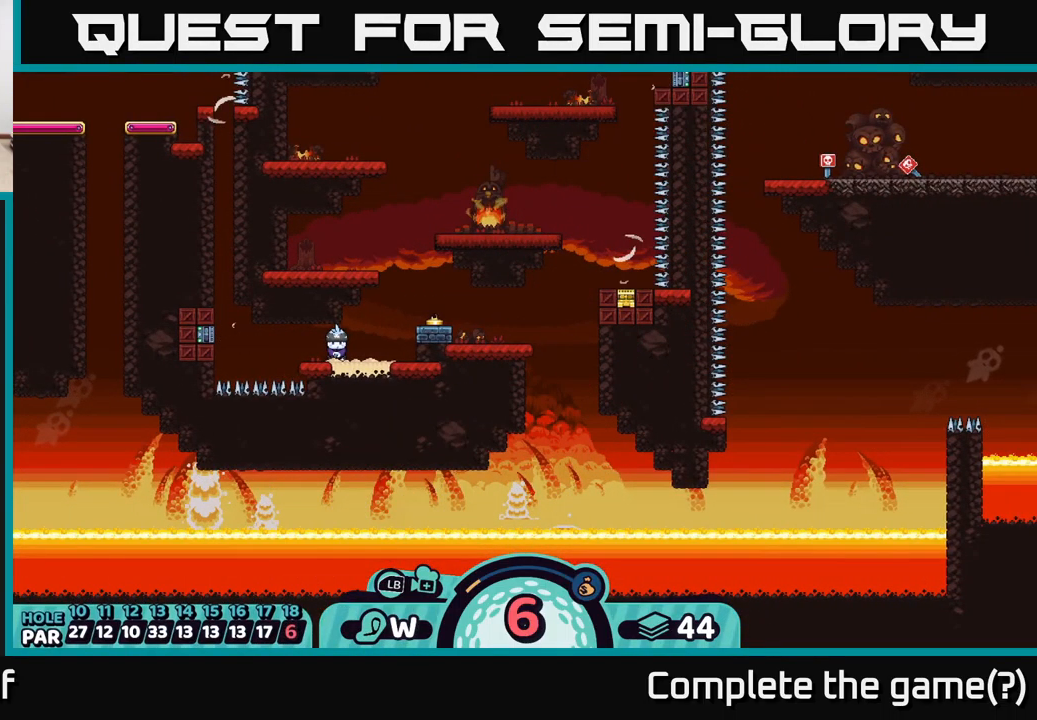
{"buttons": [], "left_stick": "center", "right_stick": "center", "events": [[100, "left_stick", "center"], [133, "A", "down"], [233, "A", "up"]]}
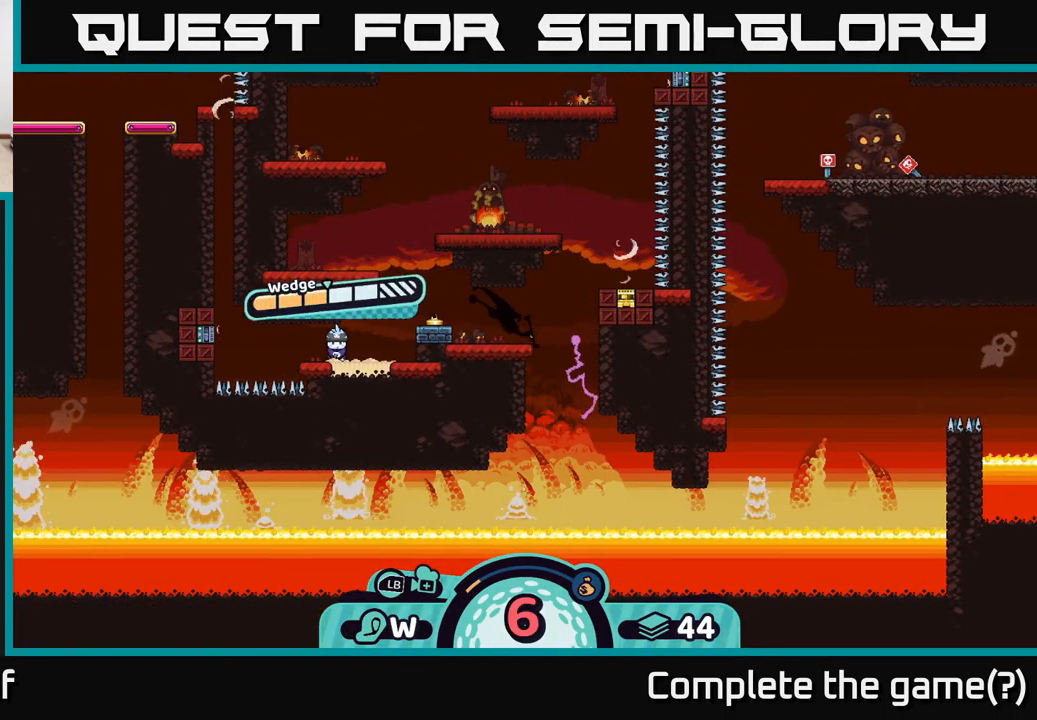
{"buttons": [], "left_stick": "right", "right_stick": "center", "events": [[167, "A", "down"], [267, "A", "up"], [400, "left_stick", "right"]]}
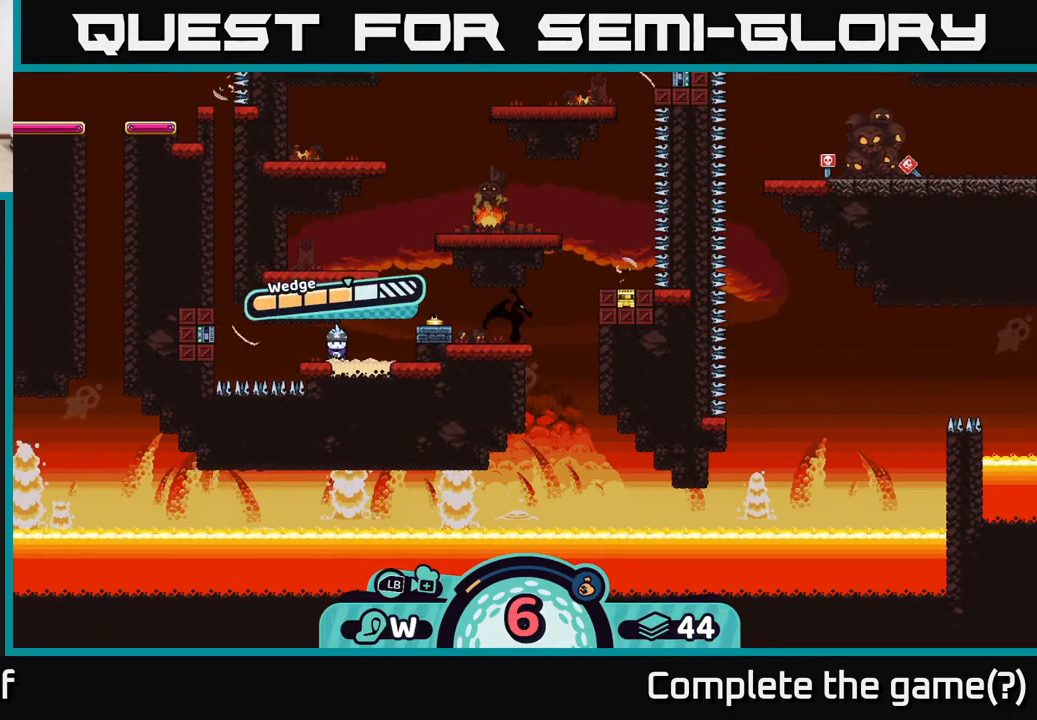
{"buttons": [], "left_stick": "center", "right_stick": "center", "events": [[416, "left_stick", "center"]]}
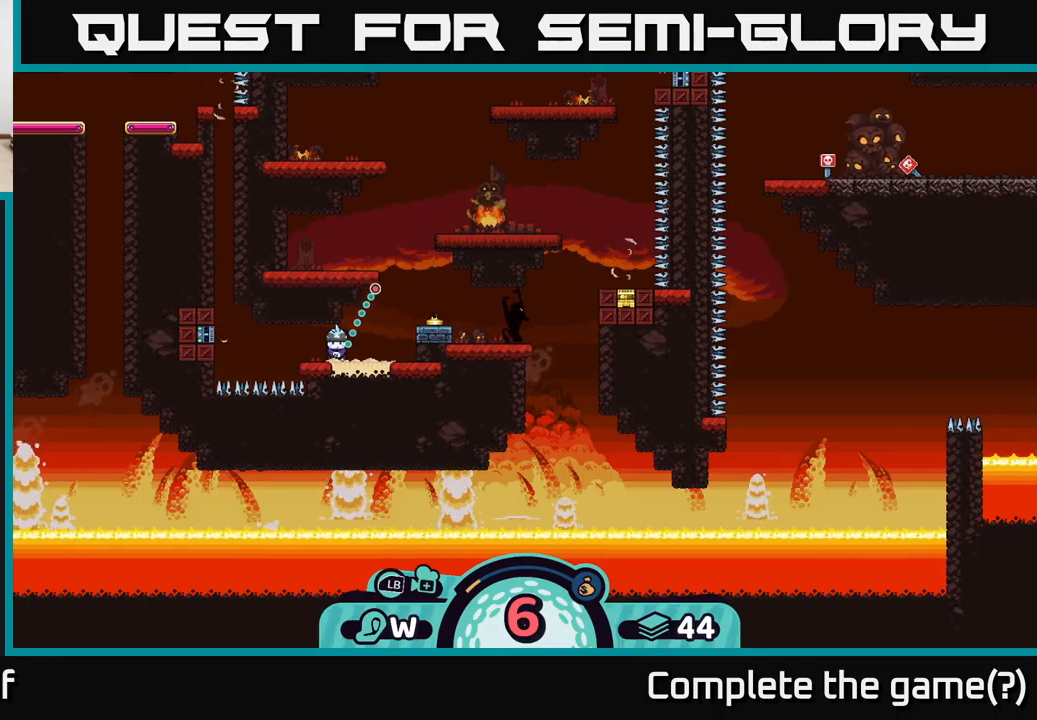
{"buttons": [], "left_stick": "center", "right_stick": "center", "events": []}
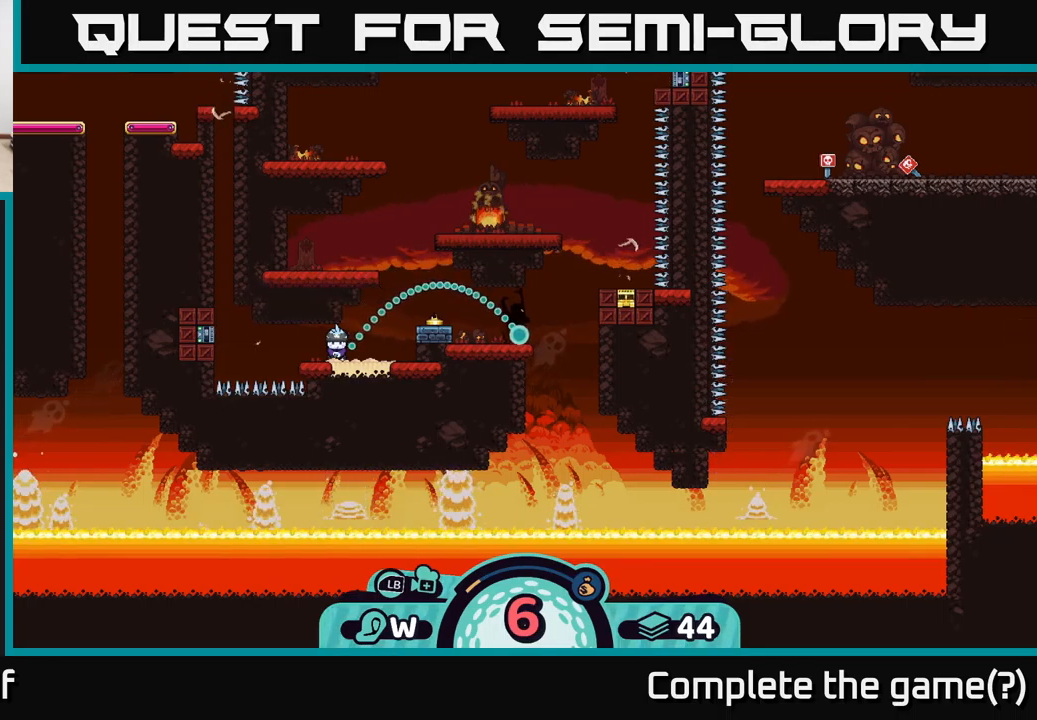
{"buttons": [], "left_stick": "center", "right_stick": "center", "events": []}
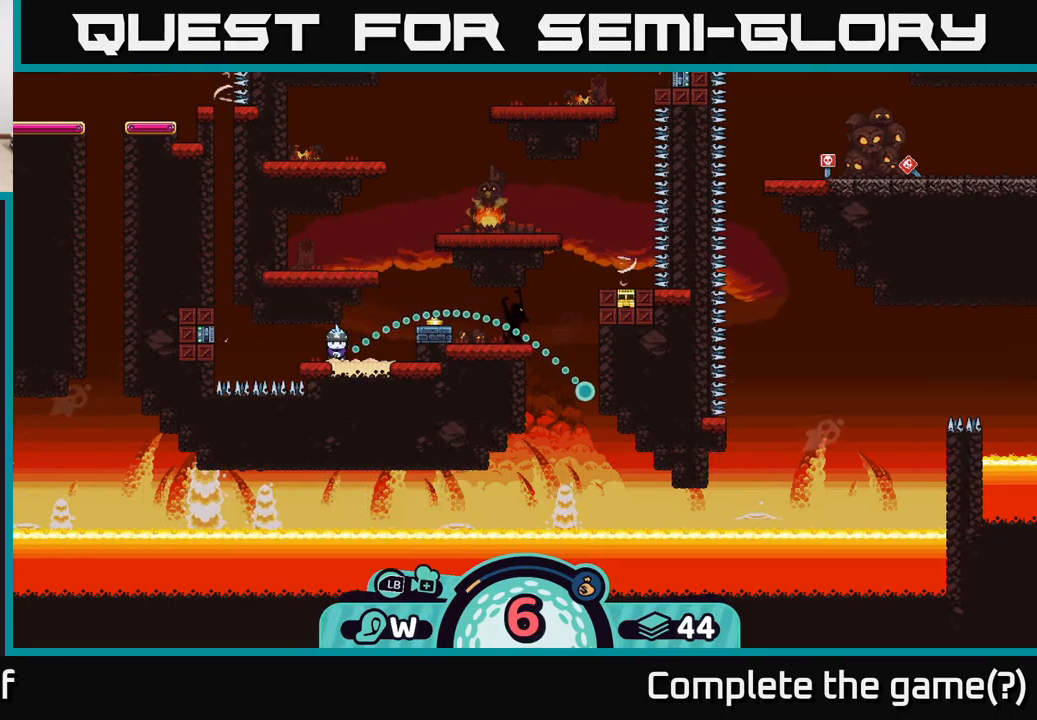
{"buttons": [], "left_stick": "center", "right_stick": "center", "events": []}
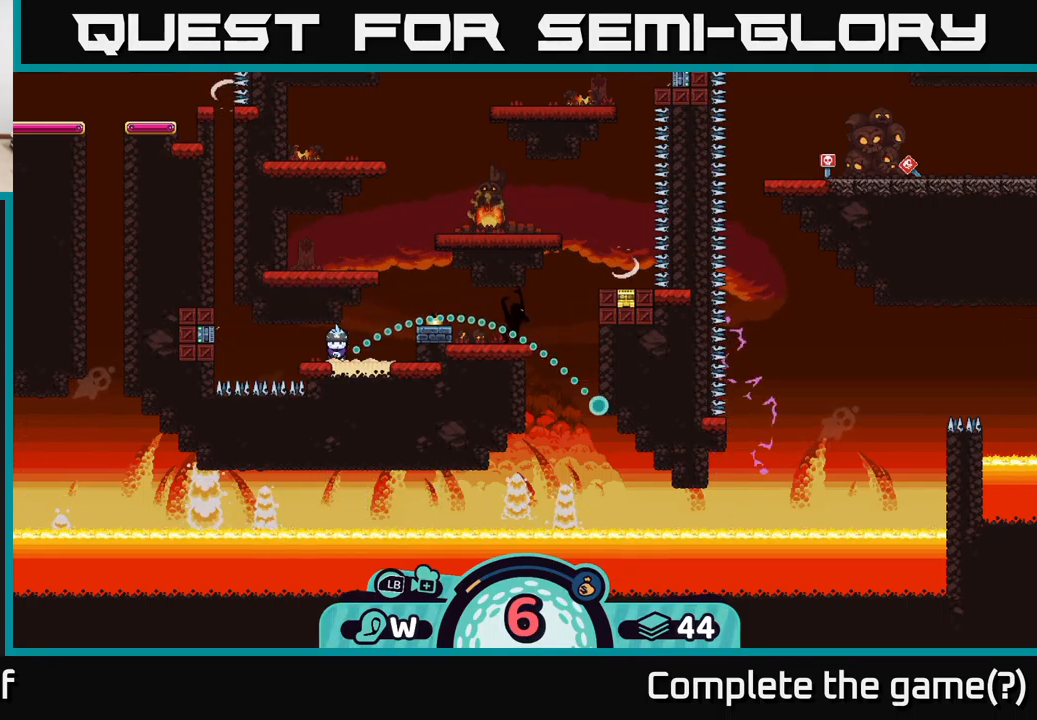
{"buttons": [], "left_stick": "center", "right_stick": "center", "events": [[84, "B", "down"], [184, "B", "up"], [350, "A", "down"], [400, "A", "up"]]}
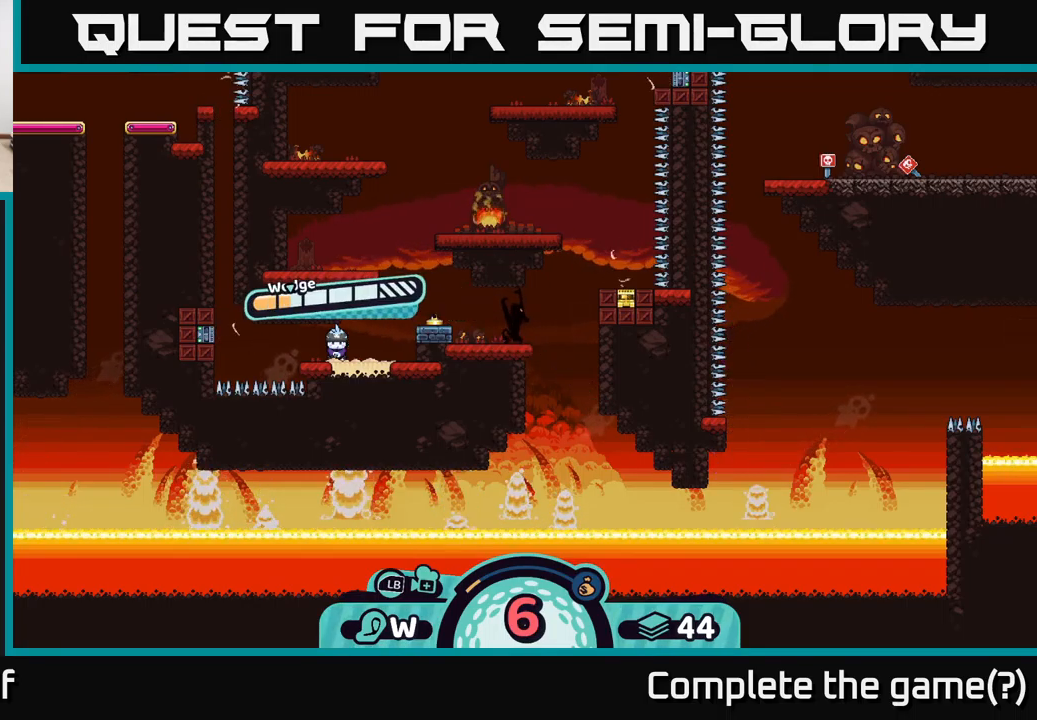
{"buttons": [], "left_stick": "center", "right_stick": "center", "events": [[234, "A", "down"], [284, "A", "up"]]}
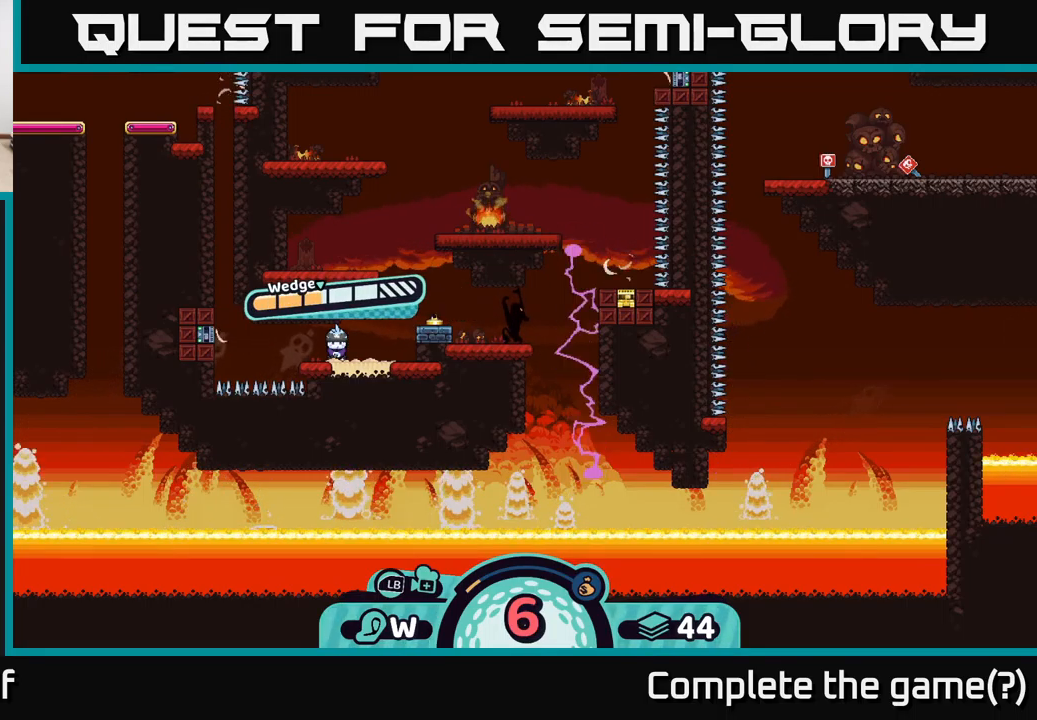
{"buttons": [], "left_stick": "center", "right_stick": "center", "events": []}